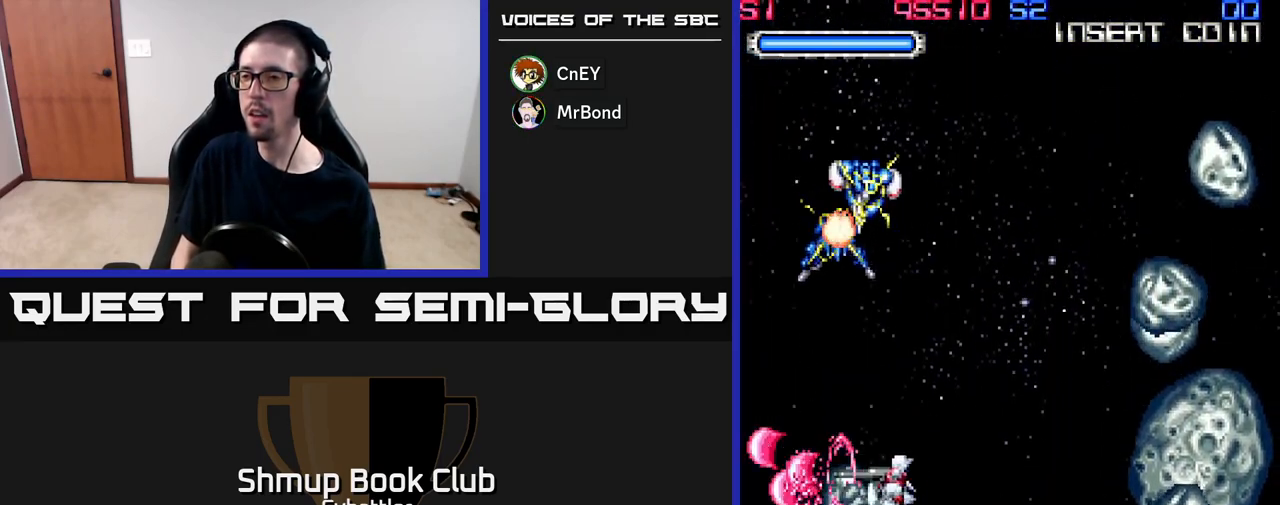
Gameplay with a controller (Xbox layout); each line is a JSON object with the inputs held at the frame after it. "events" lists button and stick changes between this image and that frame as [ms after this image, input, new state], when the widget could be followed in between. Not read: left_stick.
{"buttons": ["A", "DPAD_UP"], "right_stick": "center", "events": [[83, "A", "up"], [117, "DPAD_LEFT", "up"], [117, "DPAD_UP", "down"], [150, "DPAD_UP", "up"], [167, "DPAD_RIGHT", "down"], [267, "DPAD_UP", "down"], [317, "DPAD_UP", "up"], [367, "A", "down"], [483, "DPAD_RIGHT", "up"], [483, "DPAD_UP", "down"]]}
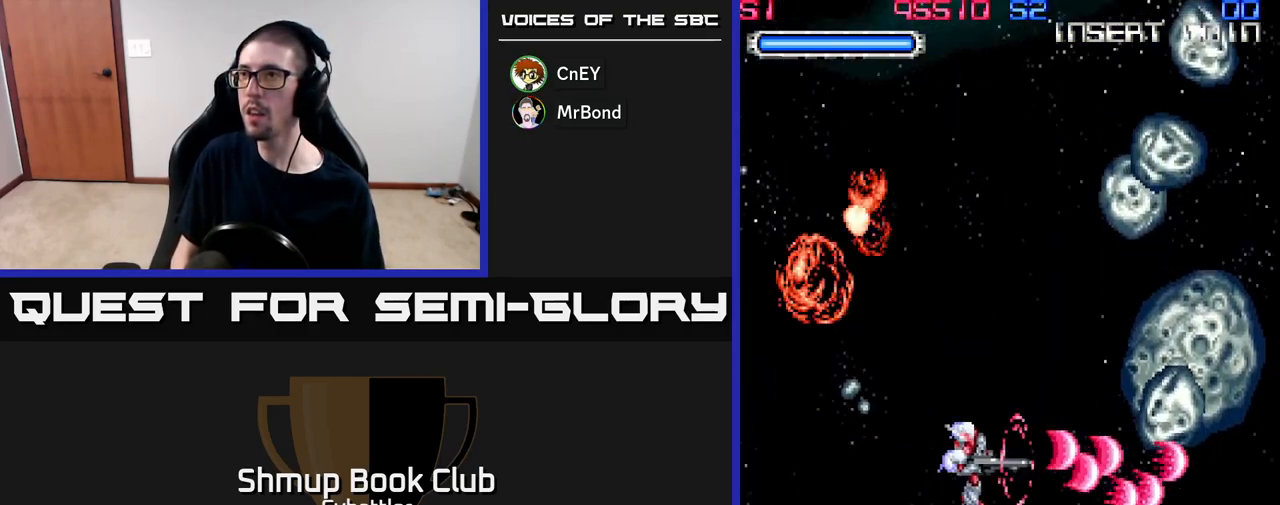
{"buttons": ["A", "DPAD_UP", "DPAD_RIGHT"], "right_stick": "center", "events": [[383, "DPAD_RIGHT", "down"]]}
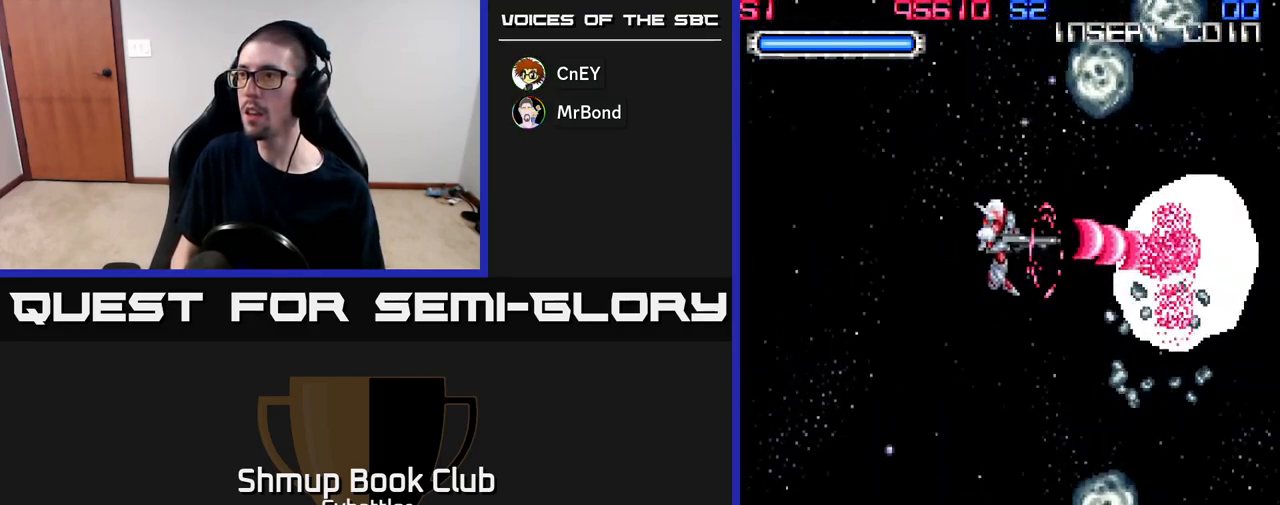
{"buttons": ["A", "DPAD_LEFT"], "right_stick": "center", "events": [[33, "DPAD_RIGHT", "up"], [150, "DPAD_UP", "up"], [183, "DPAD_DOWN", "down"], [183, "DPAD_LEFT", "down"], [250, "DPAD_LEFT", "up"], [317, "DPAD_LEFT", "down"], [367, "DPAD_DOWN", "up"]]}
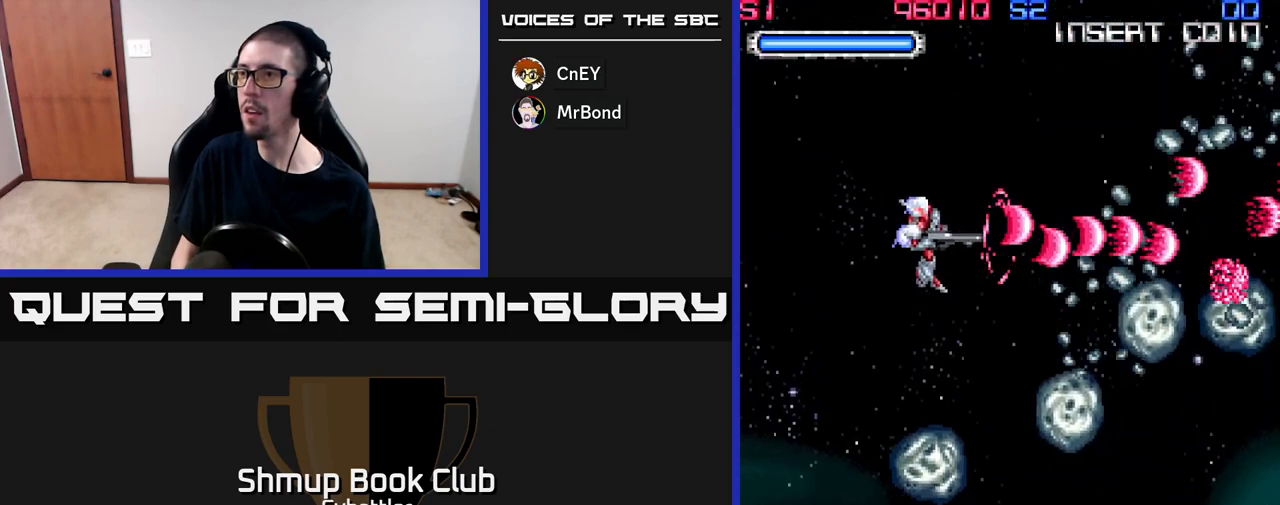
{"buttons": ["A", "DPAD_DOWN", "DPAD_LEFT"], "right_stick": "center", "events": [[33, "DPAD_DOWN", "down"]]}
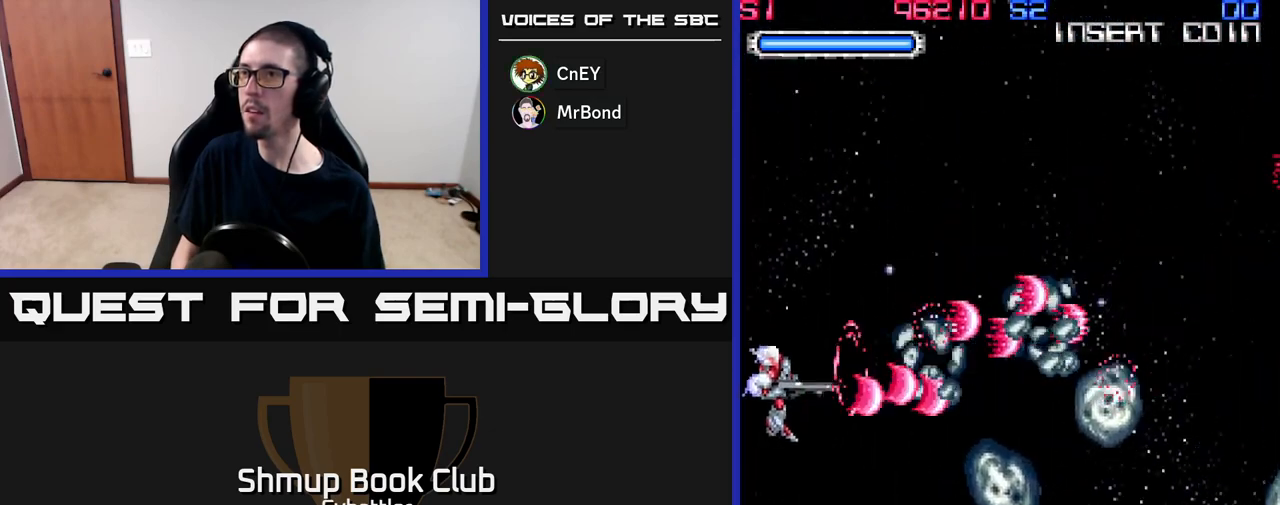
{"buttons": ["A", "DPAD_UP"], "right_stick": "center", "events": [[183, "DPAD_LEFT", "up"], [383, "DPAD_RIGHT", "down"], [417, "DPAD_DOWN", "up"], [433, "DPAD_RIGHT", "up"], [450, "DPAD_UP", "down"]]}
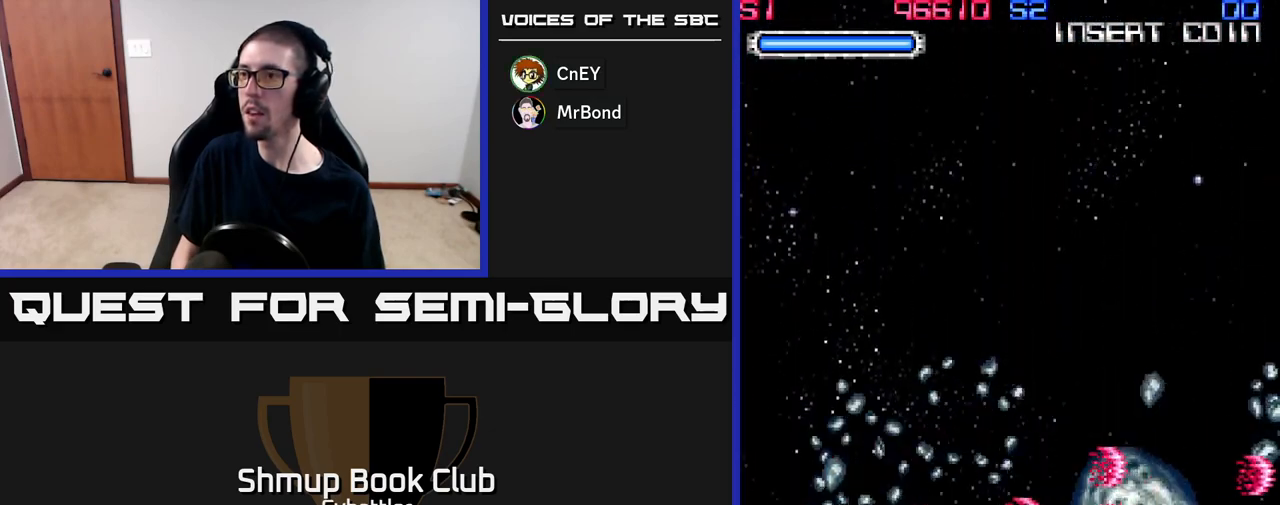
{"buttons": ["A", "DPAD_UP"], "right_stick": "center", "events": [[133, "DPAD_UP", "up"], [150, "DPAD_RIGHT", "down"], [267, "DPAD_DOWN", "down"], [300, "DPAD_RIGHT", "up"], [333, "DPAD_DOWN", "up"], [383, "DPAD_UP", "down"]]}
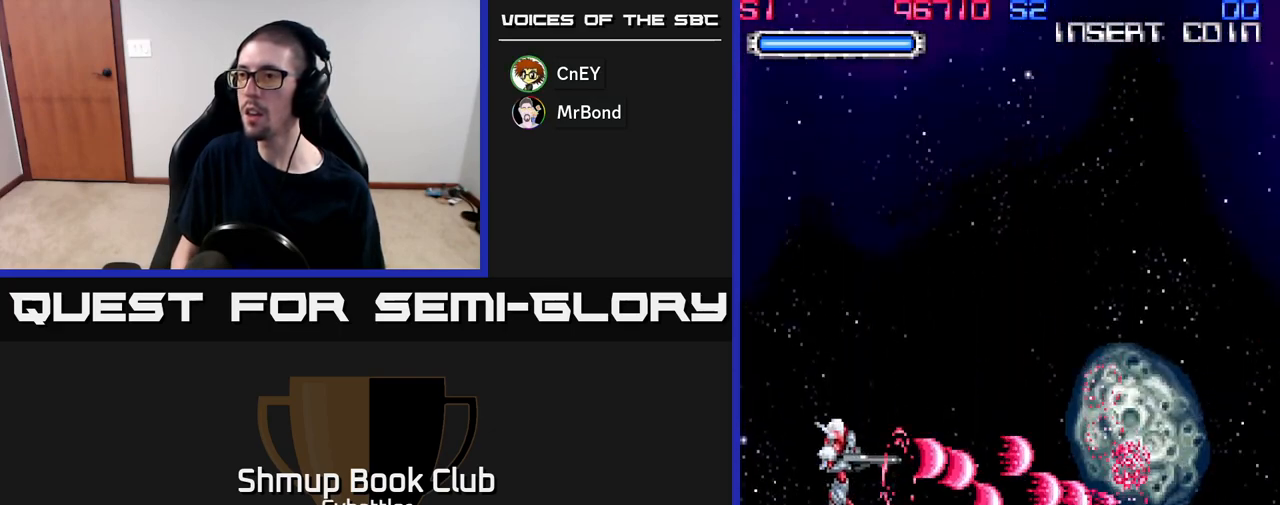
{"buttons": ["A", "DPAD_DOWN", "DPAD_LEFT"], "right_stick": "center", "events": [[233, "DPAD_LEFT", "down"], [233, "DPAD_UP", "up"], [317, "DPAD_DOWN", "down"]]}
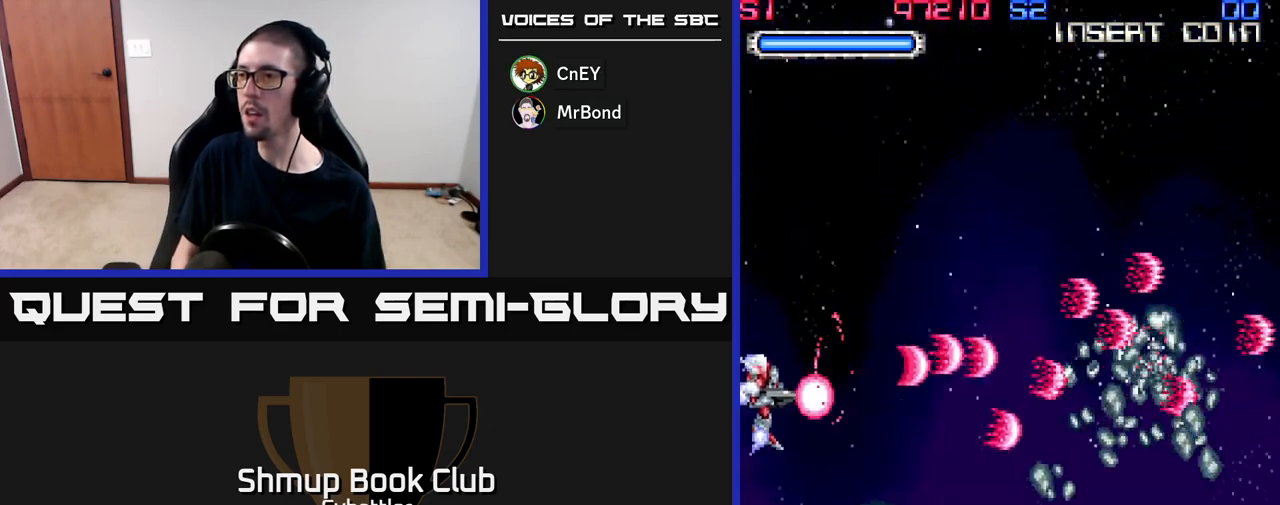
{"buttons": ["A", "DPAD_RIGHT"], "right_stick": "center", "events": [[133, "DPAD_LEFT", "up"], [450, "DPAD_RIGHT", "down"], [483, "DPAD_DOWN", "up"]]}
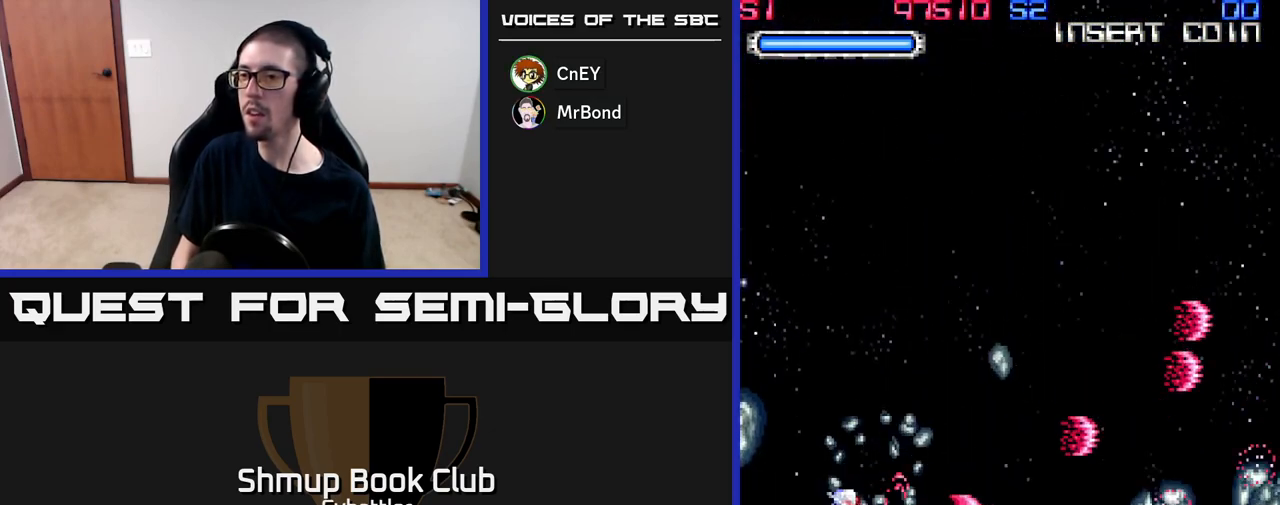
{"buttons": [], "right_stick": "center", "events": [[17, "DPAD_RIGHT", "up"], [67, "DPAD_LEFT", "down"], [150, "DPAD_UP", "down"], [183, "DPAD_LEFT", "up"], [300, "A", "up"], [367, "DPAD_UP", "up"]]}
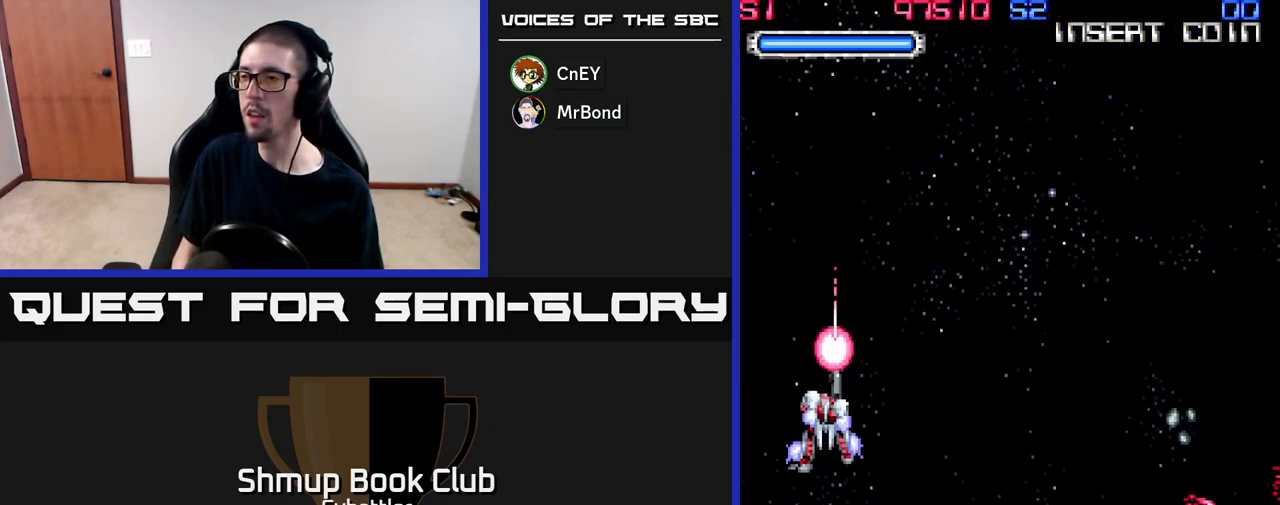
{"buttons": ["DPAD_RIGHT"], "right_stick": "center", "events": [[500, "DPAD_RIGHT", "down"]]}
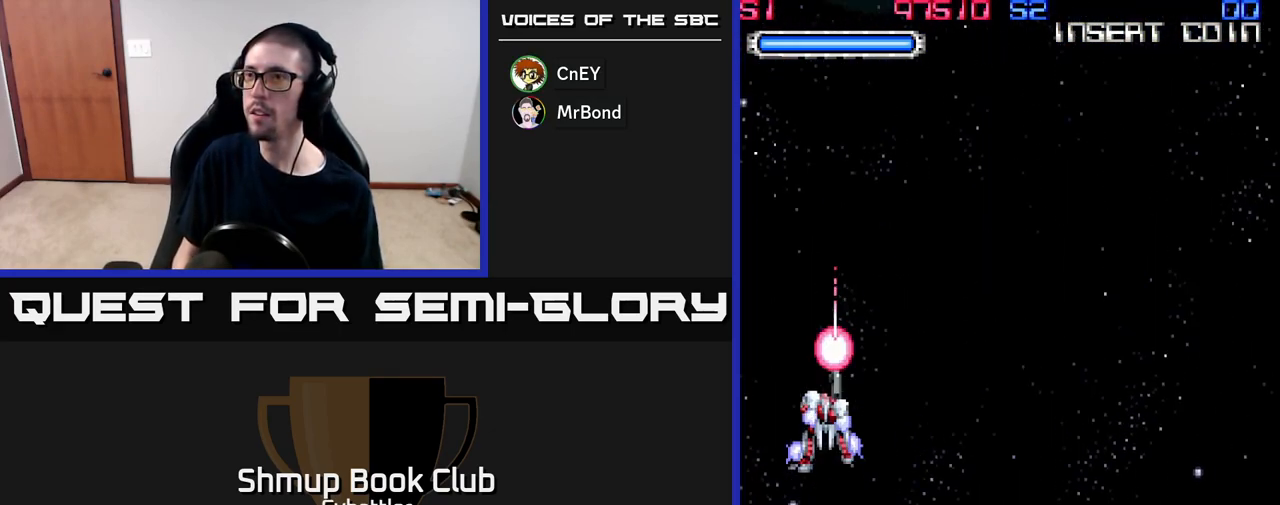
{"buttons": [], "right_stick": "center", "events": [[283, "DPAD_RIGHT", "up"]]}
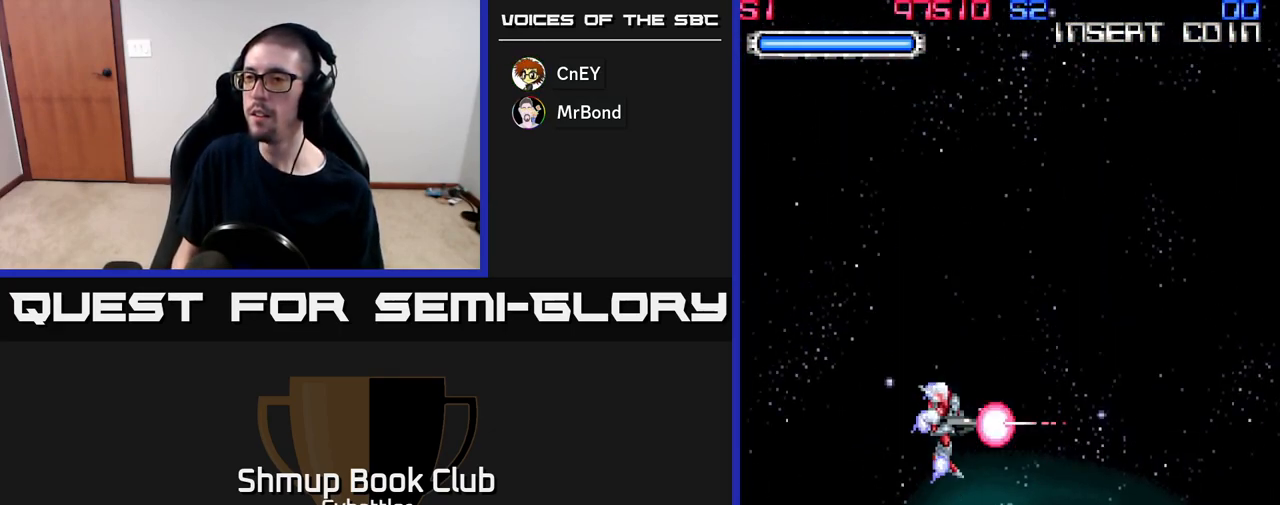
{"buttons": [], "right_stick": "center", "events": []}
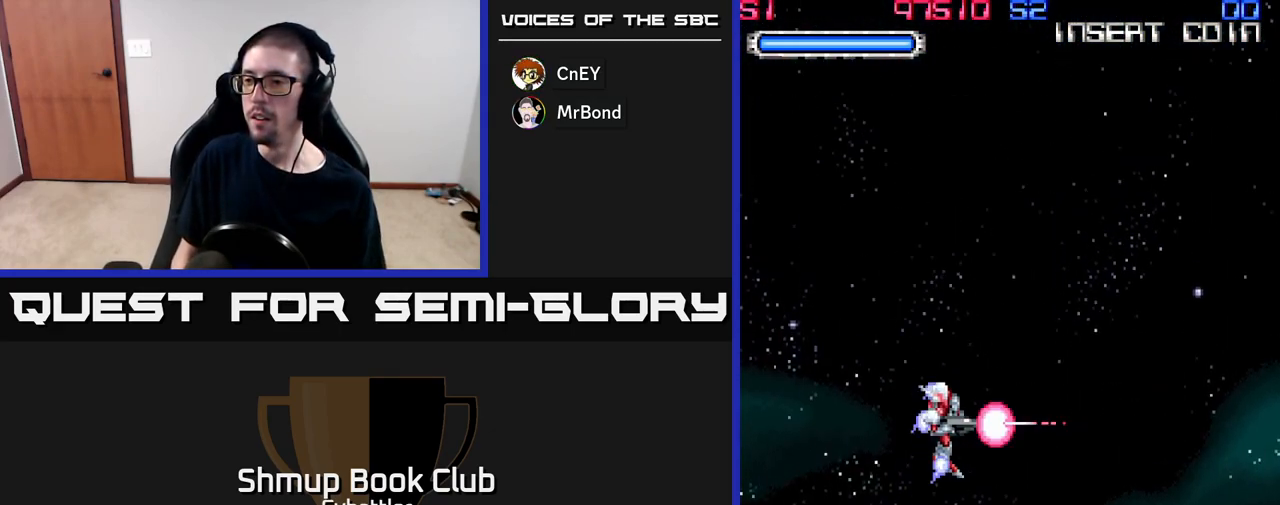
{"buttons": [], "right_stick": "center", "events": []}
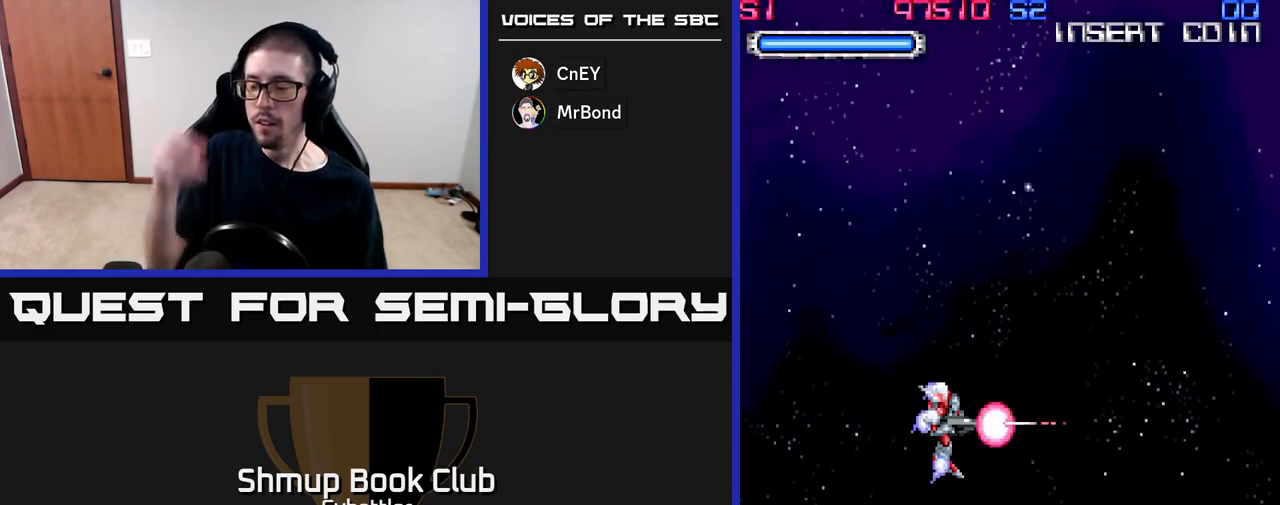
{"buttons": [], "right_stick": "center", "events": []}
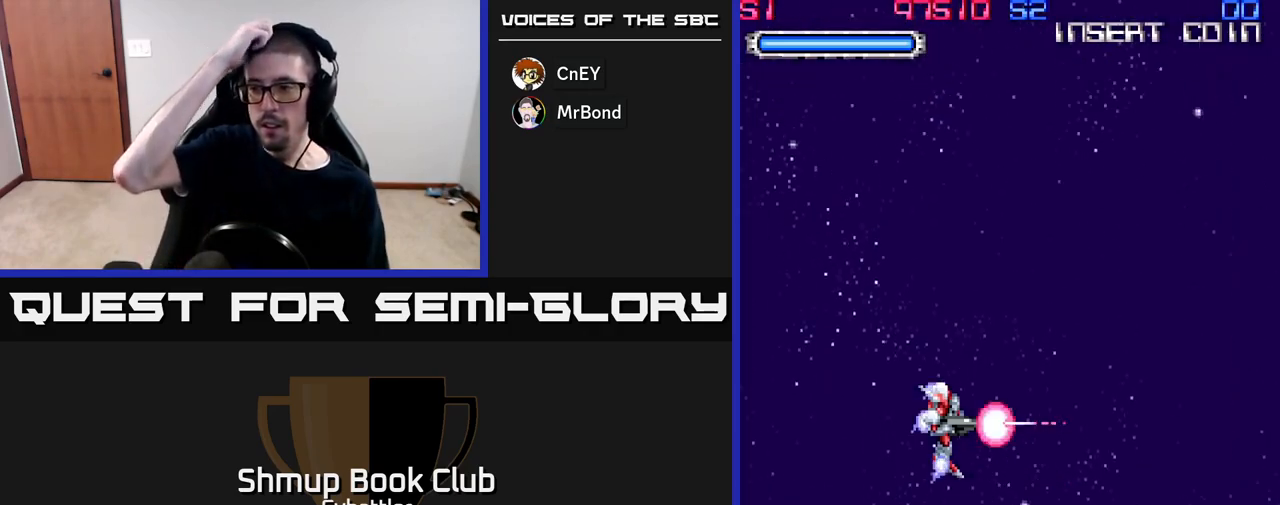
{"buttons": [], "right_stick": "center", "events": []}
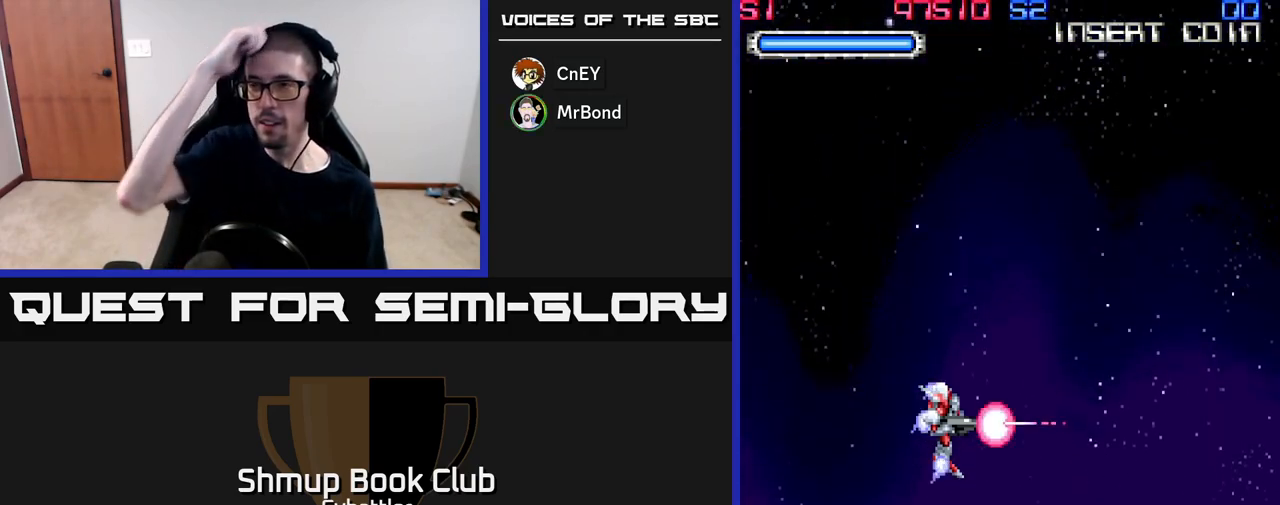
{"buttons": [], "right_stick": "center", "events": []}
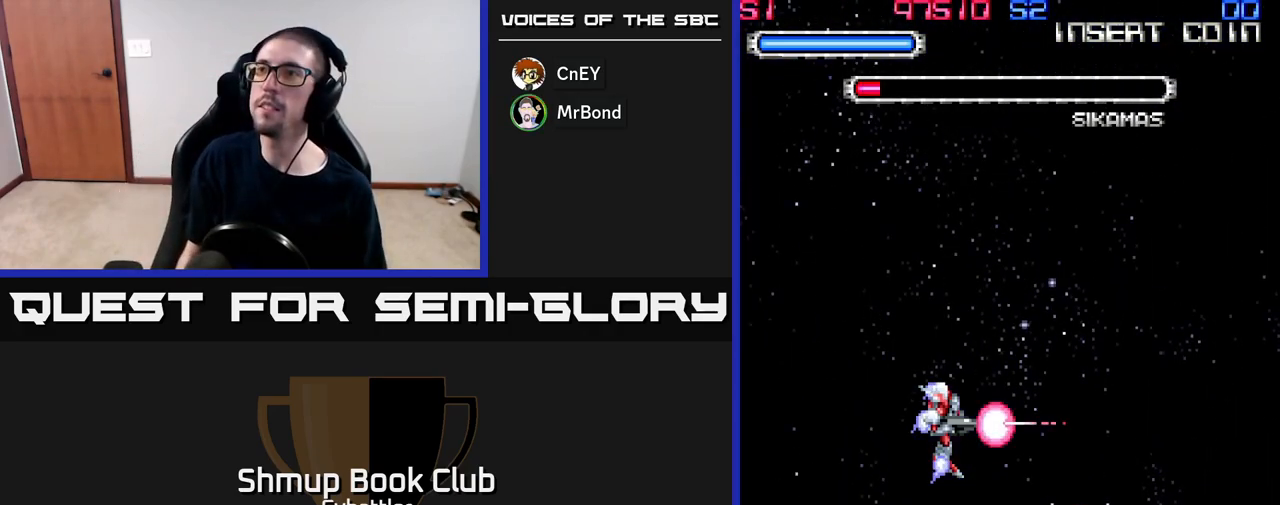
{"buttons": ["DPAD_LEFT"], "right_stick": "center", "events": [[267, "DPAD_UP", "down"], [283, "DPAD_LEFT", "down"], [483, "DPAD_UP", "up"]]}
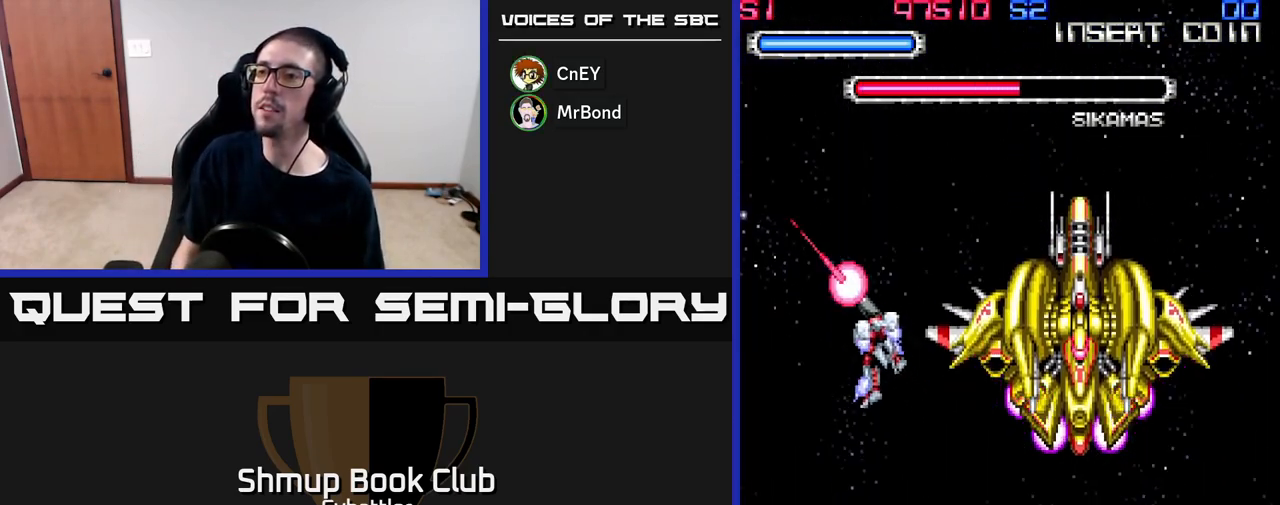
{"buttons": [], "right_stick": "center", "events": [[33, "DPAD_LEFT", "up"], [167, "DPAD_DOWN", "down"], [167, "DPAD_RIGHT", "down"], [300, "DPAD_DOWN", "up"], [300, "DPAD_RIGHT", "up"]]}
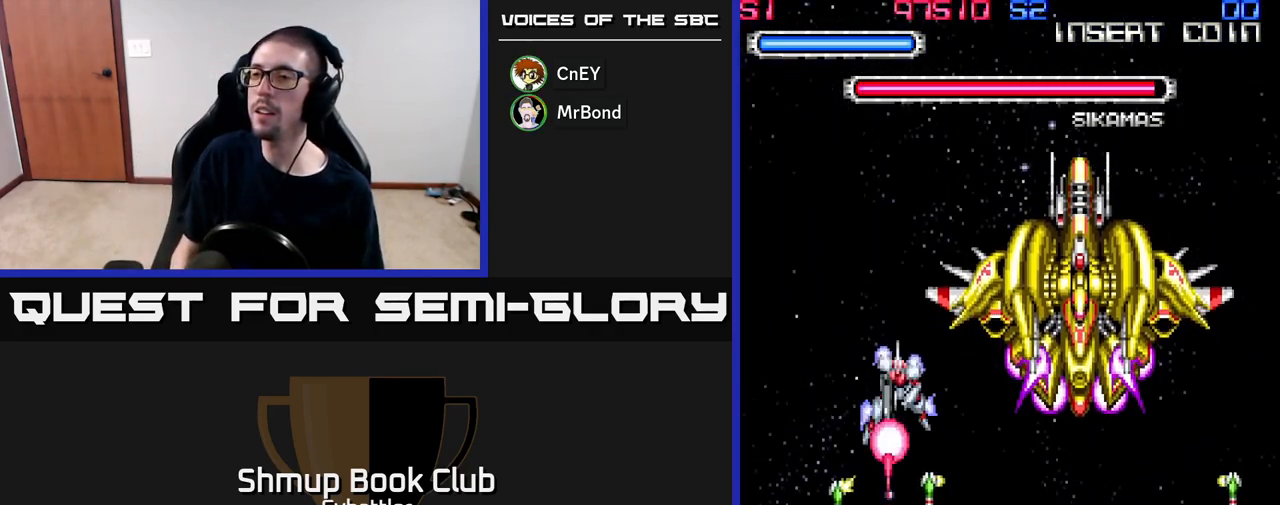
{"buttons": ["A", "DPAD_DOWN"], "right_stick": "center", "events": [[17, "DPAD_DOWN", "down"], [283, "DPAD_DOWN", "up"], [317, "DPAD_UP", "down"], [350, "A", "down"], [417, "DPAD_UP", "up"], [450, "DPAD_DOWN", "down"]]}
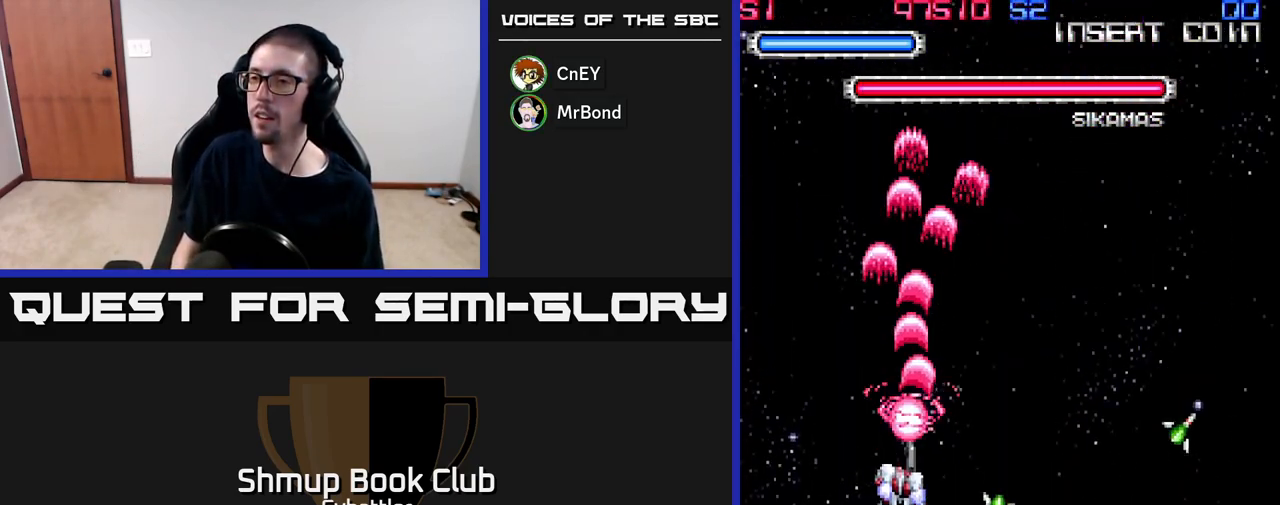
{"buttons": ["A", "DPAD_LEFT"], "right_stick": "center", "events": [[50, "DPAD_RIGHT", "down"], [183, "DPAD_RIGHT", "up"], [367, "DPAD_LEFT", "down"], [417, "DPAD_DOWN", "up"]]}
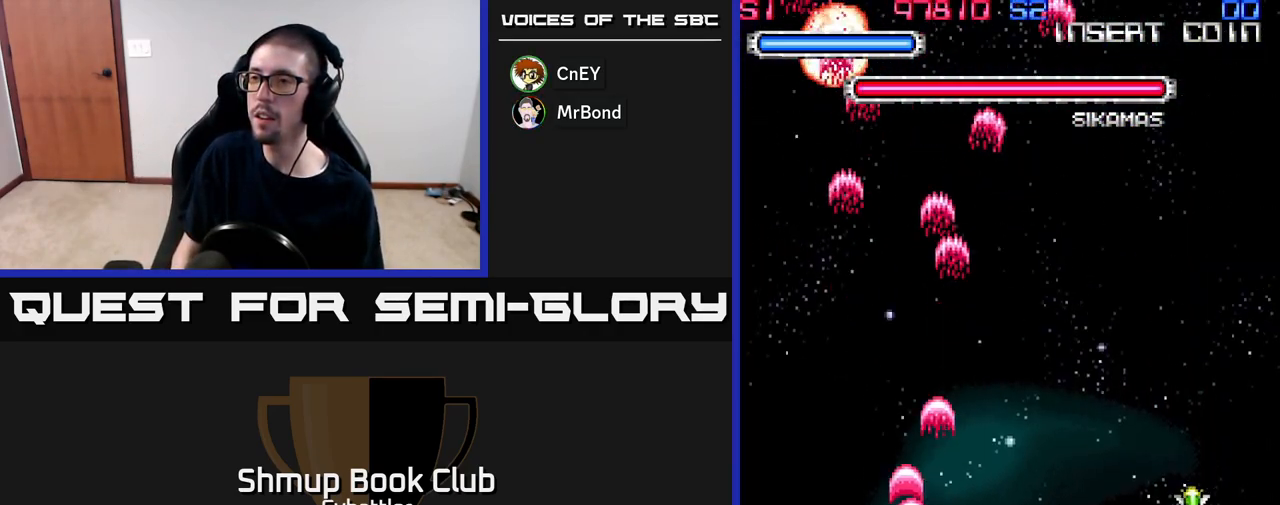
{"buttons": ["A", "DPAD_RIGHT"], "right_stick": "center", "events": [[50, "DPAD_LEFT", "up"], [67, "DPAD_DOWN", "down"], [83, "DPAD_DOWN", "up"], [83, "DPAD_RIGHT", "down"], [167, "DPAD_DOWN", "down"], [383, "DPAD_DOWN", "up"]]}
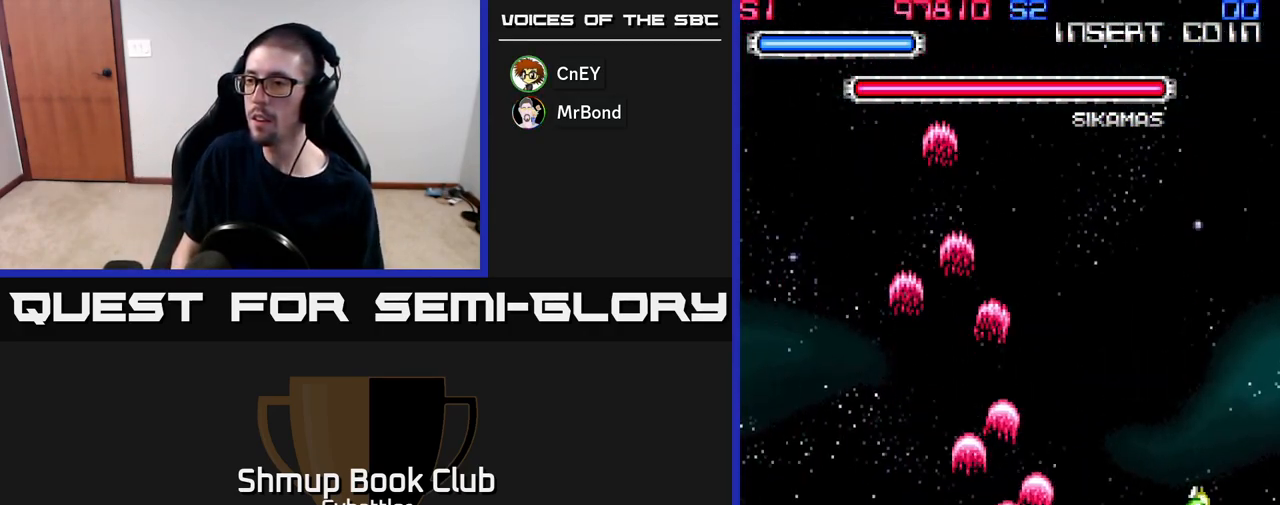
{"buttons": ["A", "DPAD_UP", "DPAD_RIGHT"], "right_stick": "center", "events": [[400, "DPAD_RIGHT", "up"], [417, "DPAD_UP", "down"], [483, "DPAD_RIGHT", "down"]]}
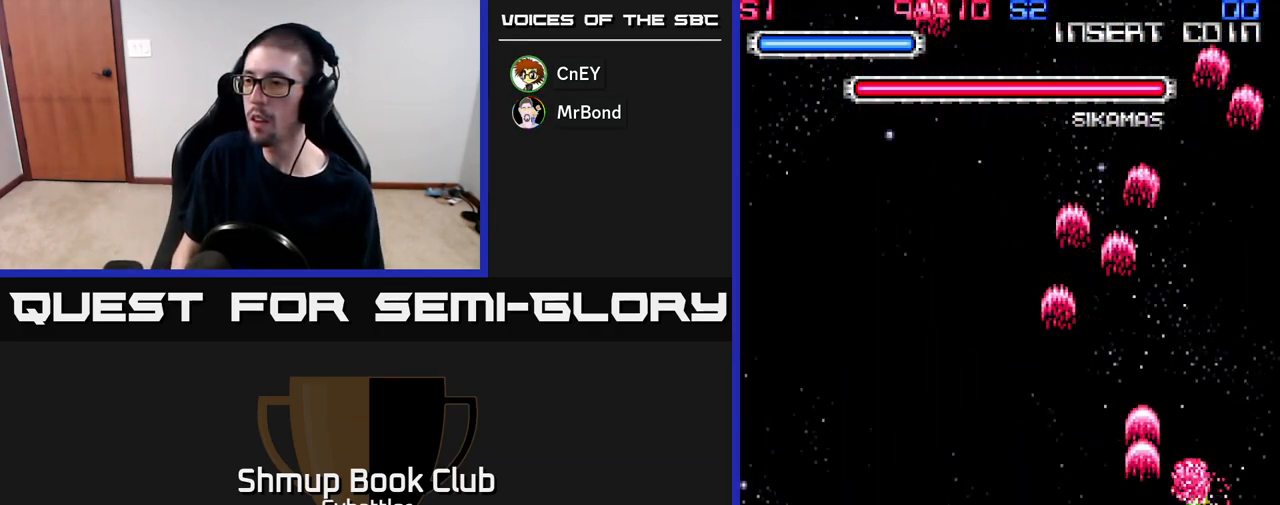
{"buttons": ["A", "DPAD_LEFT"], "right_stick": "center", "events": [[33, "DPAD_UP", "up"], [167, "DPAD_DOWN", "down"], [200, "DPAD_RIGHT", "up"], [217, "A", "up"], [267, "DPAD_LEFT", "down"], [300, "DPAD_DOWN", "up"], [317, "A", "down"]]}
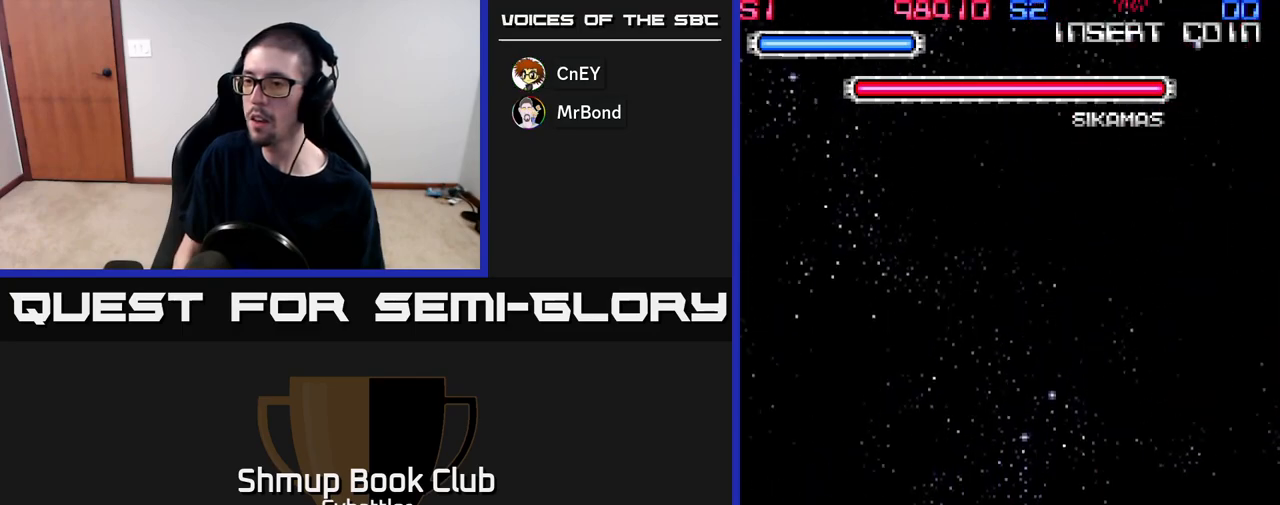
{"buttons": ["DPAD_UP", "DPAD_LEFT"], "right_stick": "center", "events": [[33, "DPAD_LEFT", "up"], [67, "DPAD_RIGHT", "down"], [233, "A", "up"], [233, "DPAD_RIGHT", "up"], [233, "DPAD_UP", "down"], [400, "DPAD_LEFT", "down"]]}
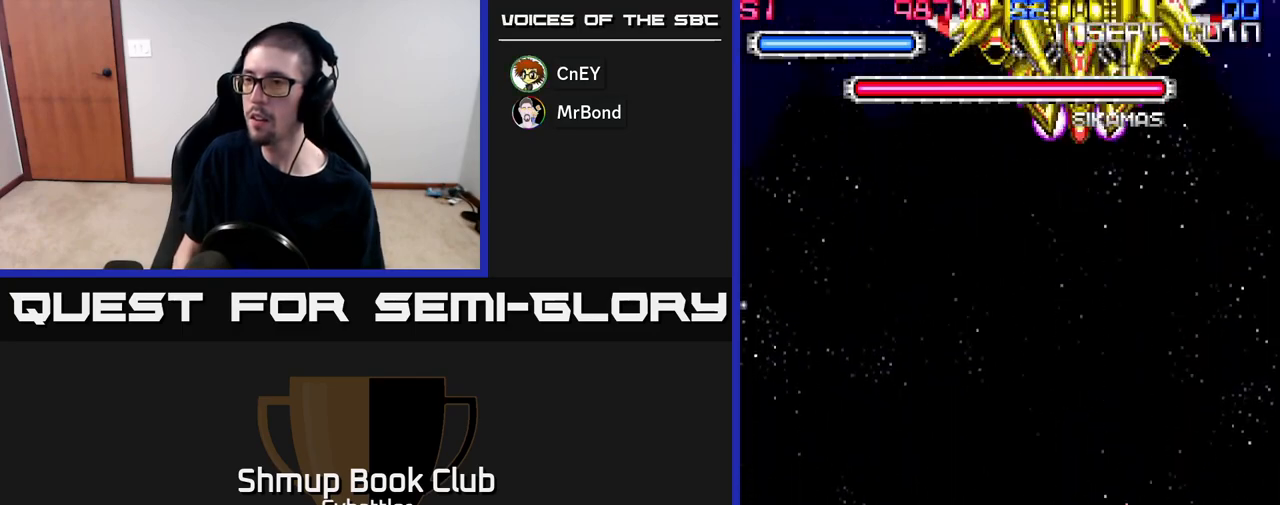
{"buttons": ["A", "DPAD_UP"], "right_stick": "center", "events": [[67, "DPAD_UP", "up"], [233, "DPAD_UP", "down"], [283, "DPAD_LEFT", "up"], [367, "A", "down"]]}
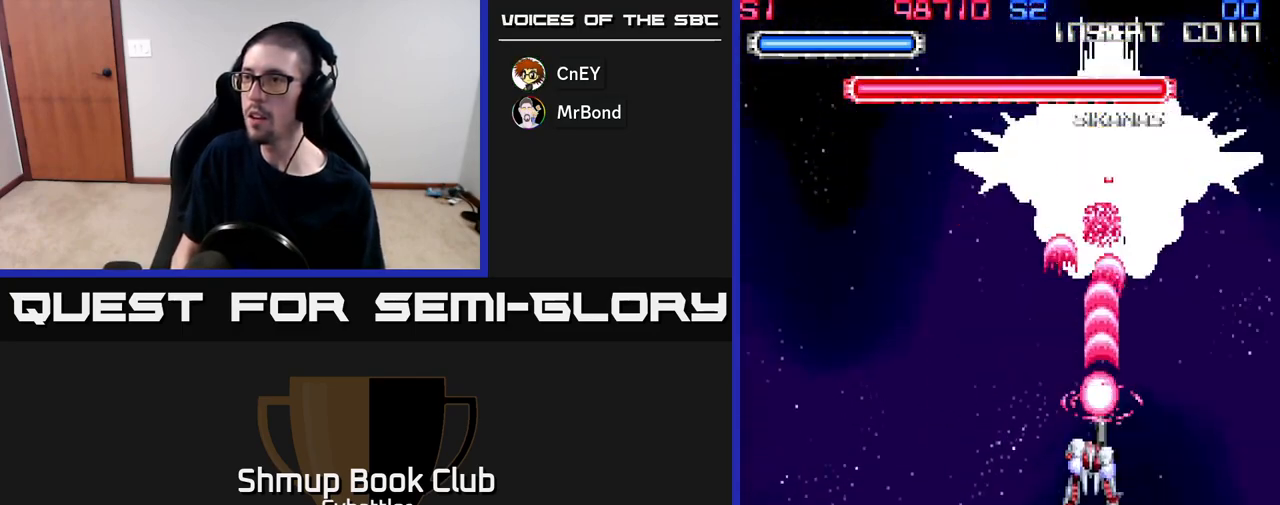
{"buttons": ["A", "DPAD_DOWN", "DPAD_RIGHT"], "right_stick": "center", "events": [[33, "DPAD_UP", "up"], [100, "DPAD_DOWN", "down"], [250, "DPAD_RIGHT", "down"]]}
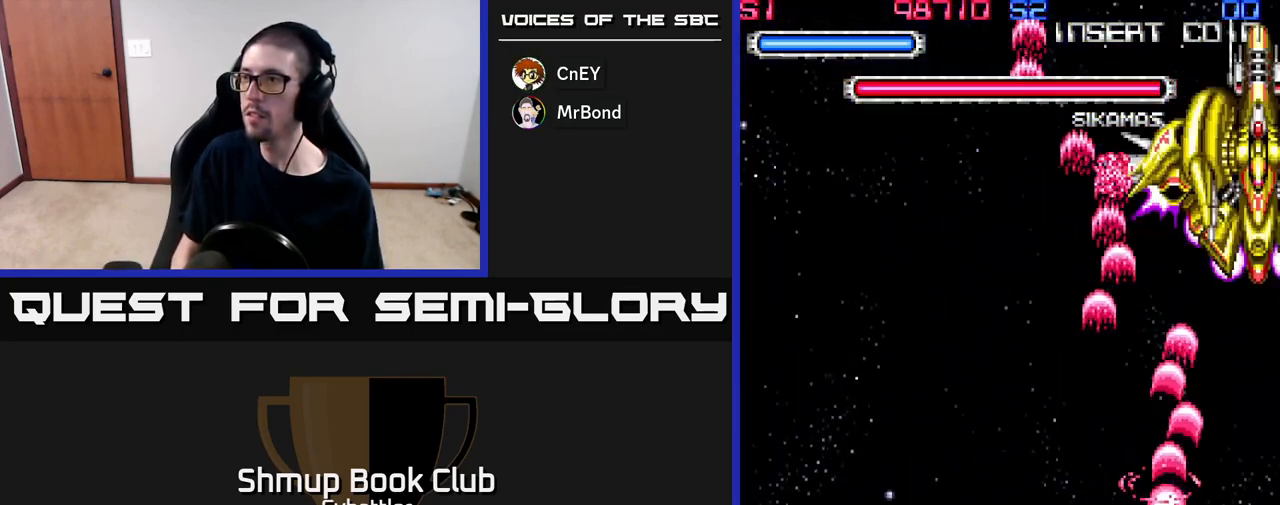
{"buttons": ["A", "DPAD_UP"], "right_stick": "center", "events": [[167, "DPAD_RIGHT", "up"], [183, "DPAD_DOWN", "up"], [250, "DPAD_UP", "down"], [267, "DPAD_LEFT", "down"], [333, "DPAD_LEFT", "up"], [433, "DPAD_RIGHT", "down"], [500, "DPAD_RIGHT", "up"]]}
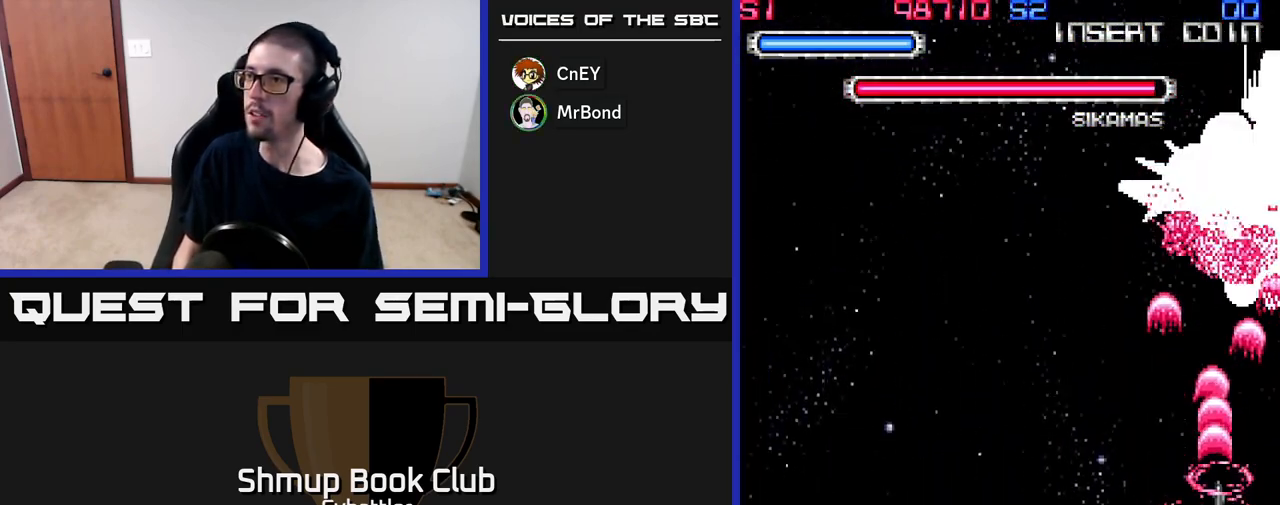
{"buttons": ["A", "DPAD_LEFT"], "right_stick": "center", "events": [[100, "DPAD_UP", "up"], [283, "DPAD_LEFT", "down"]]}
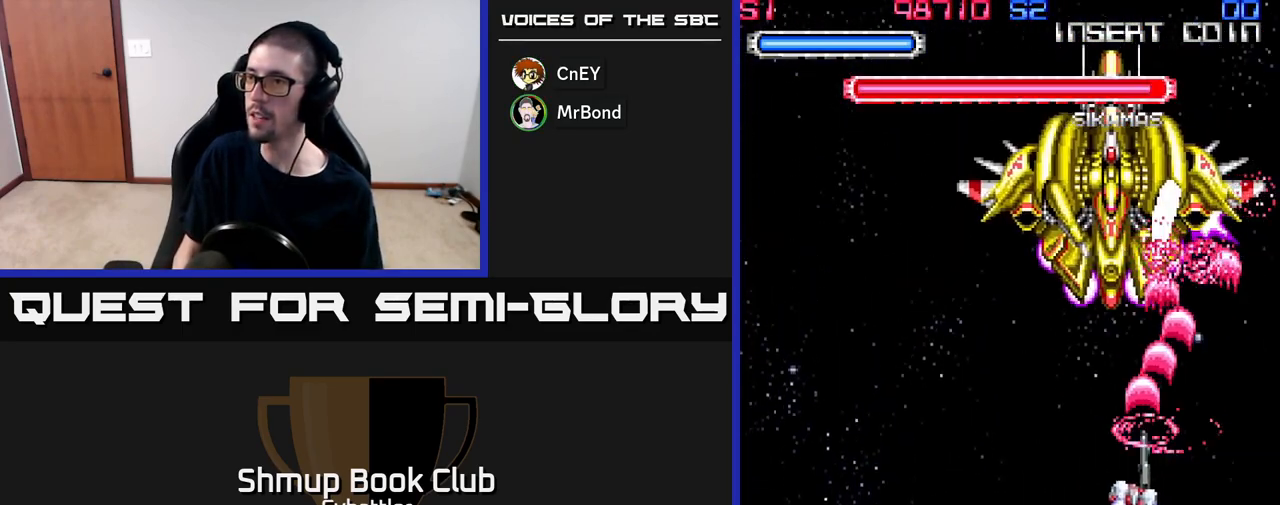
{"buttons": ["A", "DPAD_DOWN", "DPAD_RIGHT"], "right_stick": "center", "events": [[117, "DPAD_LEFT", "up"], [150, "DPAD_RIGHT", "down"], [200, "DPAD_DOWN", "down"], [217, "DPAD_RIGHT", "up"], [283, "DPAD_LEFT", "down"], [350, "DPAD_DOWN", "up"], [367, "DPAD_DOWN", "down"], [433, "DPAD_LEFT", "up"], [500, "DPAD_RIGHT", "down"]]}